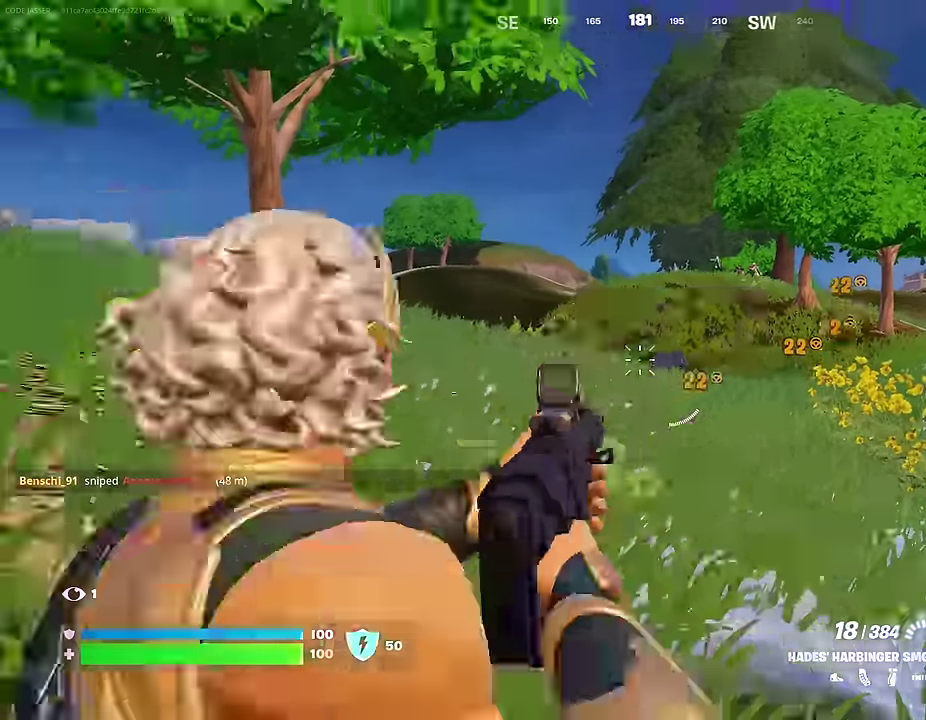
Gameplay with a controller (PlayStation layout); each line is a JSON object with the inputs held at the frame after it (dt_ms = milliseconds from this image to that frame). "events" lists button and stick changes between this image and that frame as [ms after this image, input, new state], when the widget could be followed in between. This document gives stick clicks only as held states, not as events.
{"dt_ms": 300, "buttons": ["CROSS"], "left_stick": "down", "right_stick": "center", "events": [[67, "left_stick", "down-left"], [67, "right_stick", "center"], [117, "left_stick", "down"], [117, "right_stick", "right"], [167, "right_stick", "center"], [283, "CROSS", "down"]]}
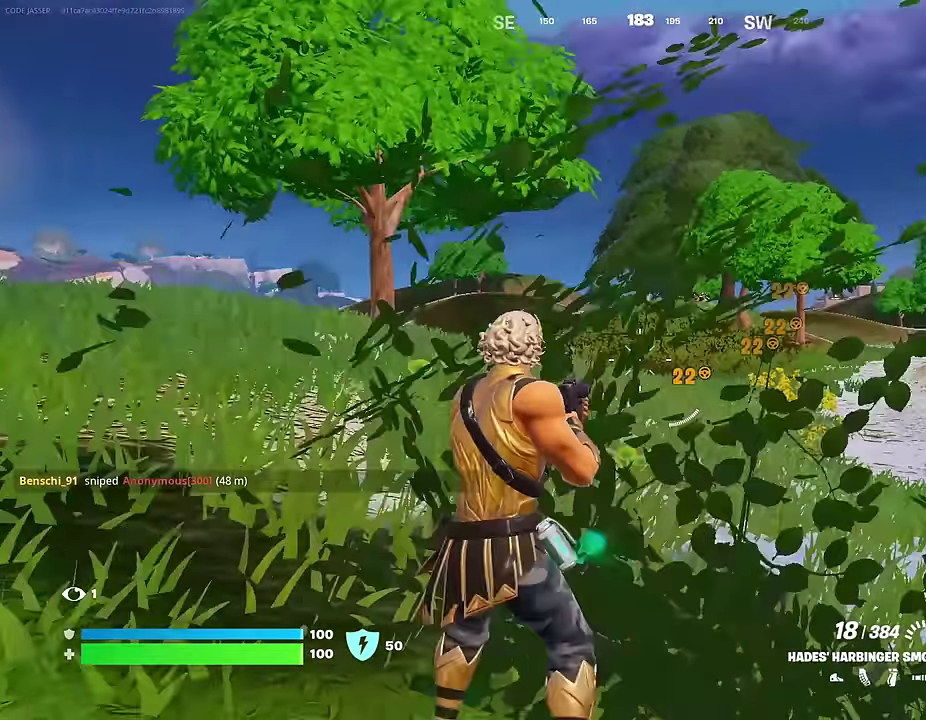
{"dt_ms": 700, "buttons": [], "left_stick": "right", "right_stick": "center", "events": [[17, "SQUARE", "down"], [50, "CROSS", "up"], [67, "SQUARE", "up"], [100, "left_stick", "down-right"], [200, "left_stick", "right"]]}
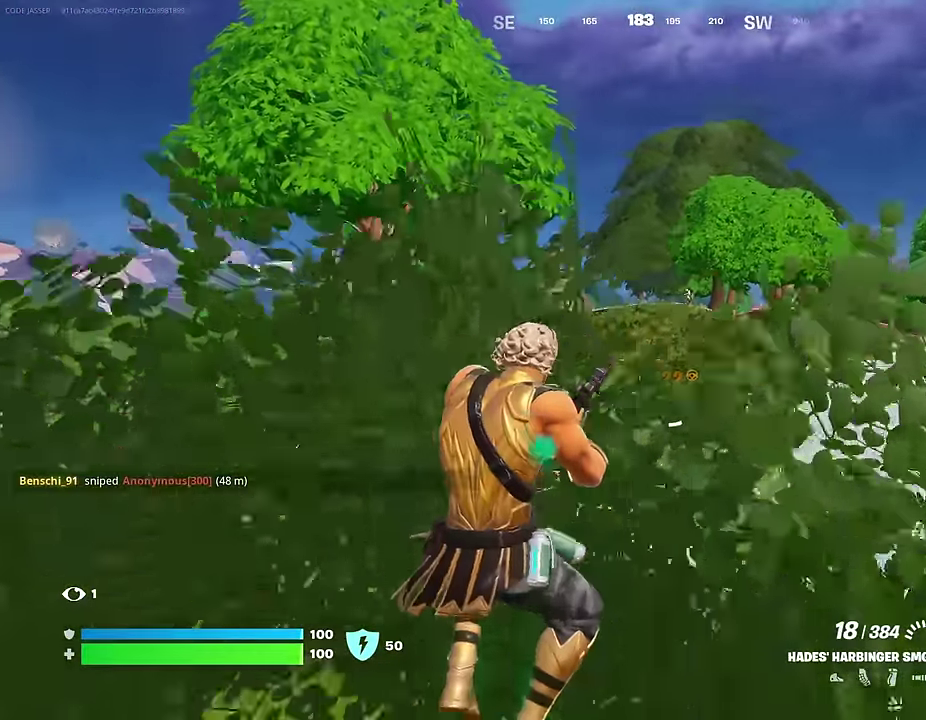
{"dt_ms": 300, "buttons": ["CROSS"], "left_stick": "left", "right_stick": "center", "events": [[283, "CROSS", "down"], [283, "left_stick", "left"]]}
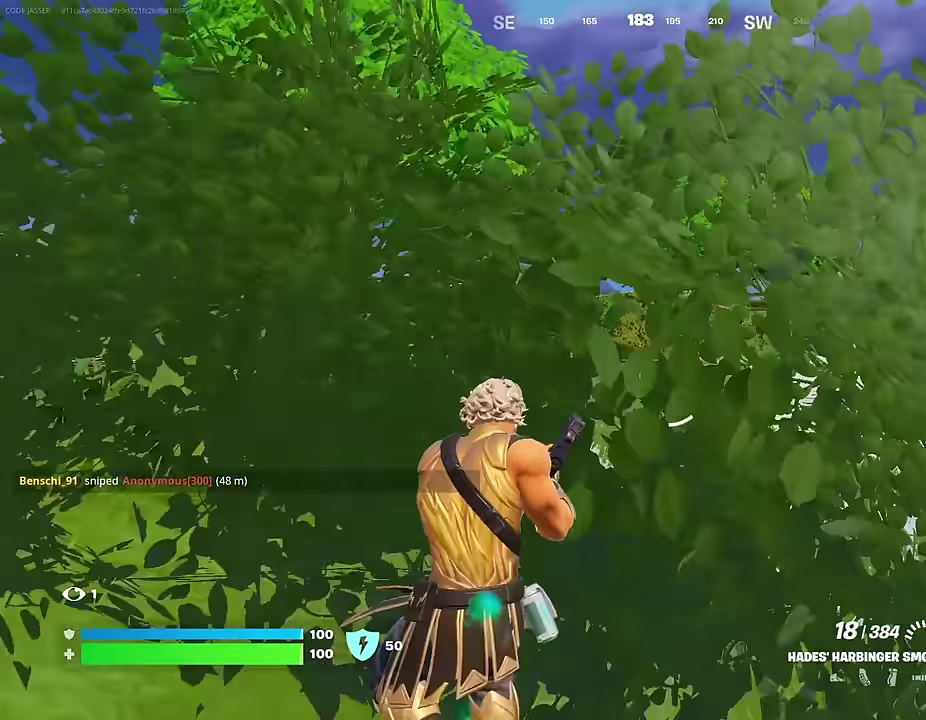
{"dt_ms": 700, "buttons": ["SQUARE"], "left_stick": "left", "right_stick": "center", "events": [[67, "CROSS", "up"], [267, "SQUARE", "down"], [367, "SQUARE", "up"], [450, "SQUARE", "down"], [550, "SQUARE", "up"], [617, "SQUARE", "down"]]}
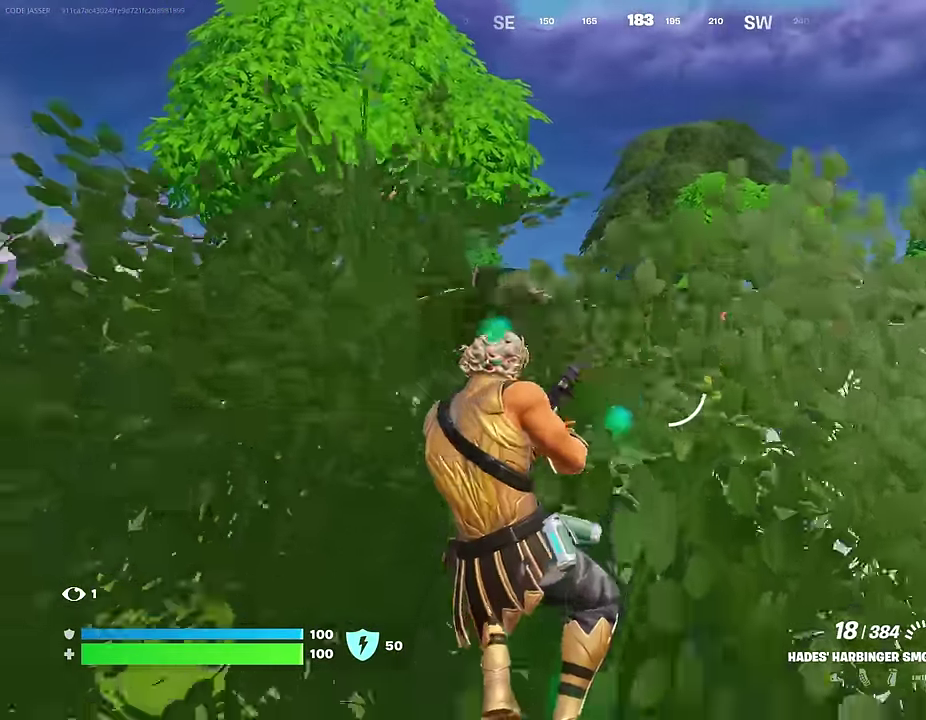
{"dt_ms": 300, "buttons": [], "left_stick": "up-left", "right_stick": "center", "events": [[33, "SQUARE", "up"], [33, "left_stick", "up-left"], [100, "SQUARE", "down"], [217, "SQUARE", "up"]]}
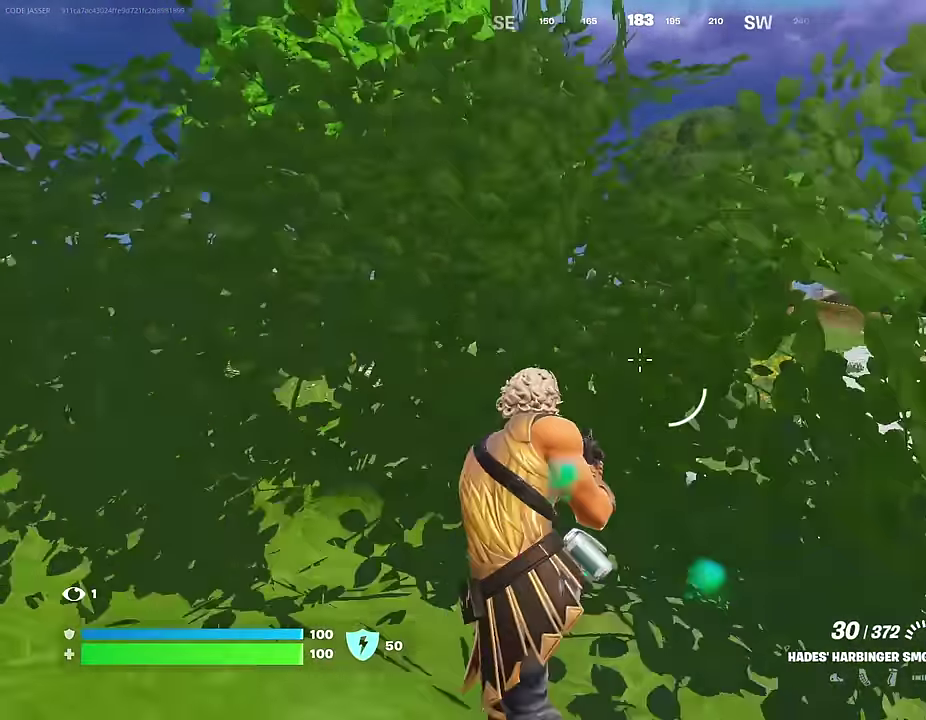
{"dt_ms": 700, "buttons": [], "left_stick": "up-right", "right_stick": "center"}
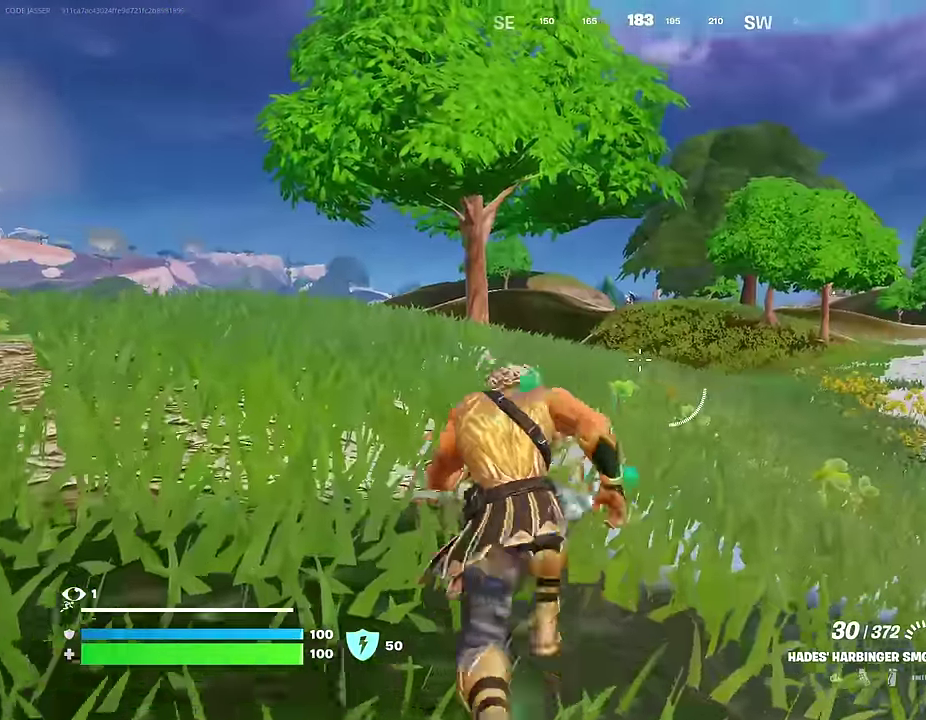
{"dt_ms": 300, "buttons": [], "left_stick": "up", "right_stick": "center", "events": [[83, "left_stick", "up"], [183, "CROSS", "down"], [267, "CROSS", "up"]]}
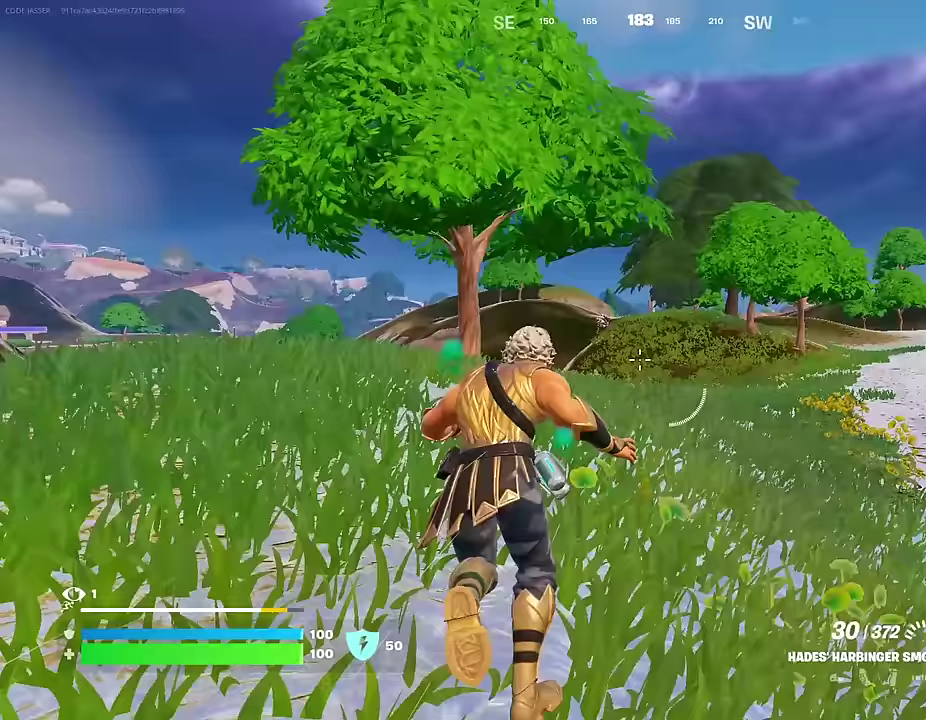
{"dt_ms": 600, "buttons": [], "left_stick": "up-right", "right_stick": "center", "events": [[83, "right_stick", "up-right"], [133, "right_stick", "center"], [183, "left_stick", "up-left"], [250, "CROSS", "down"], [250, "left_stick", "up"], [300, "CROSS", "up"], [300, "right_stick", "down-left"], [433, "right_stick", "center"], [567, "left_stick", "up-right"]]}
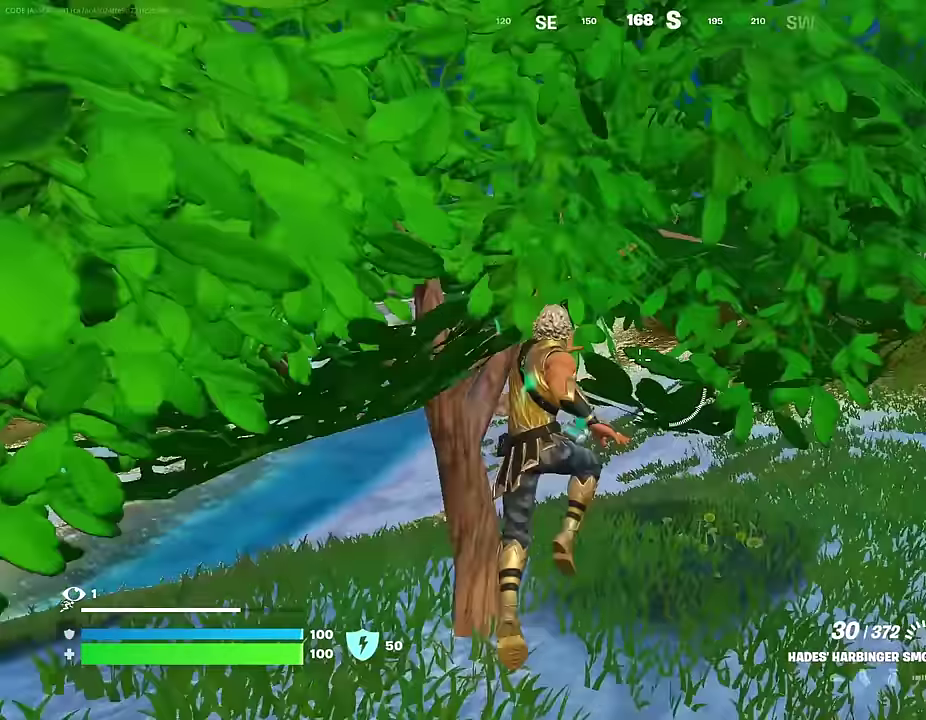
{"dt_ms": 400, "buttons": [], "left_stick": "up-right", "right_stick": "left", "events": [[100, "right_stick", "left"], [133, "left_stick", "up"], [200, "right_stick", "center"], [300, "left_stick", "up-right"], [350, "right_stick", "left"]]}
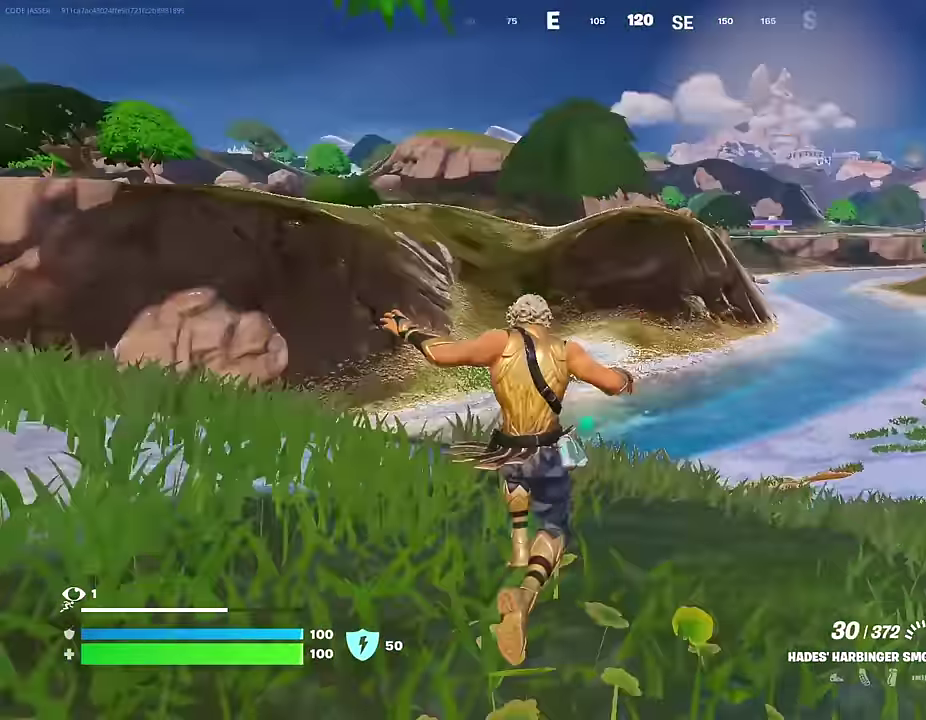
{"dt_ms": 600, "buttons": [], "left_stick": "up-right", "right_stick": "center", "events": [[17, "right_stick", "center"], [117, "right_stick", "left"], [200, "right_stick", "center"], [333, "right_stick", "right"], [417, "CROSS", "down"], [433, "right_stick", "center"], [517, "CROSS", "up"]]}
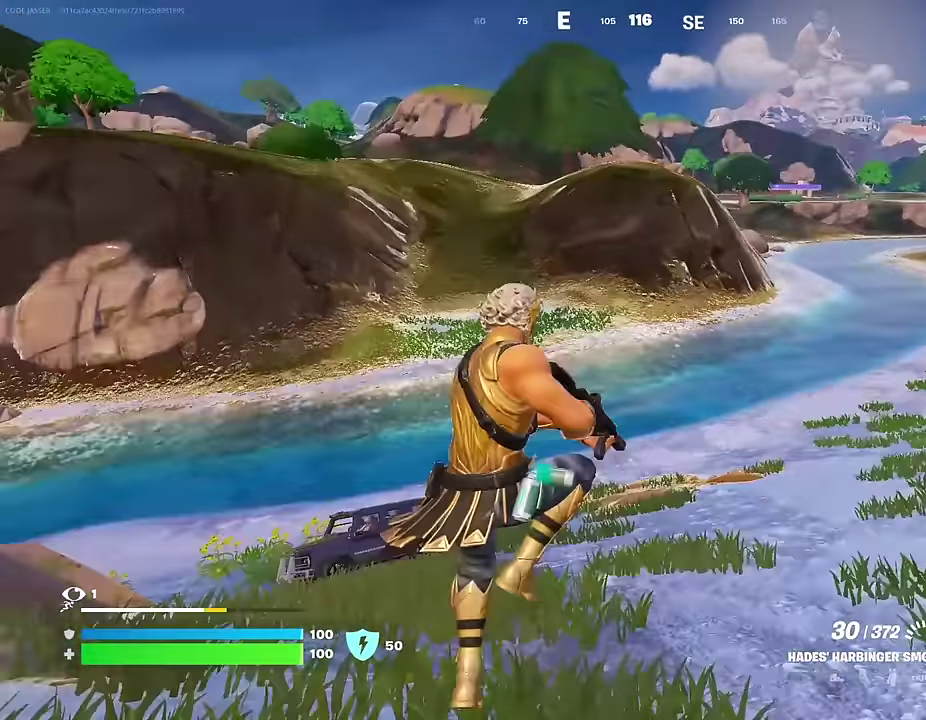
{"dt_ms": 400, "buttons": [], "left_stick": "up-right", "right_stick": "center", "events": [[217, "right_stick", "down-left"], [333, "right_stick", "center"]]}
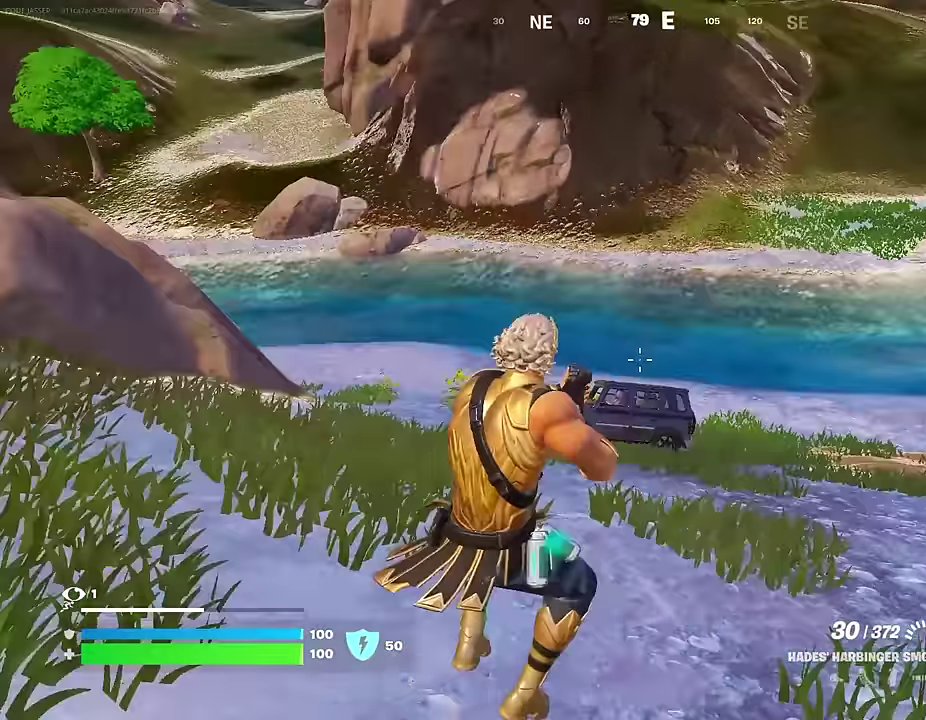
{"dt_ms": 600, "buttons": ["L2"], "left_stick": "up", "right_stick": "right", "events": [[317, "left_stick", "up"], [517, "L2", "down"], [583, "right_stick", "right"]]}
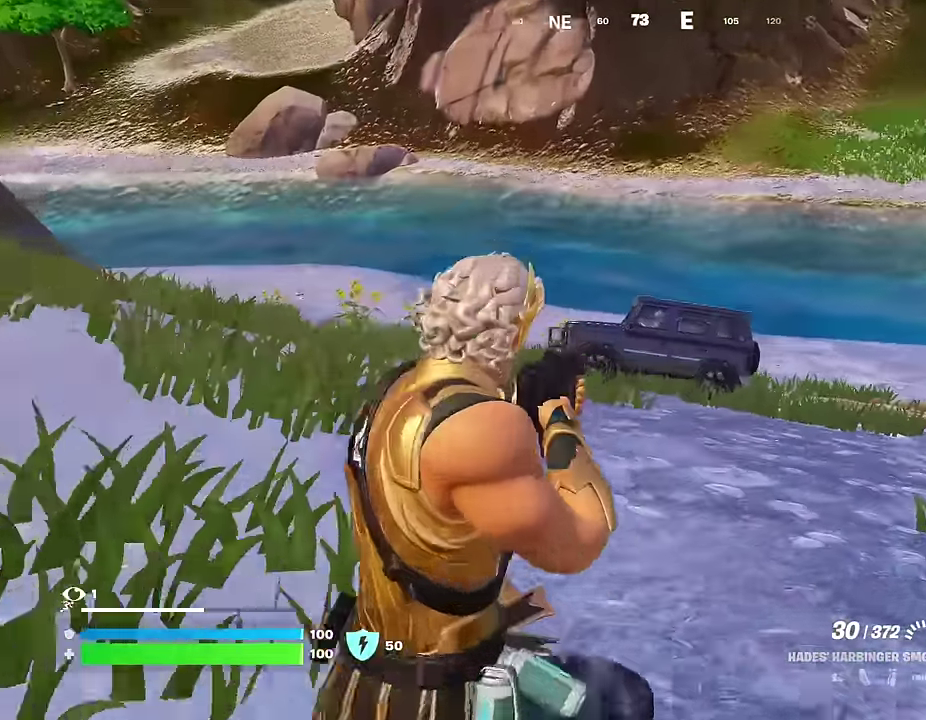
{"dt_ms": 400, "buttons": ["L2", "R2"], "left_stick": "up-right", "right_stick": "down-right", "events": [[133, "left_stick", "up-left"], [267, "R2", "down"], [267, "left_stick", "up"], [283, "right_stick", "down-right"], [317, "left_stick", "up-right"]]}
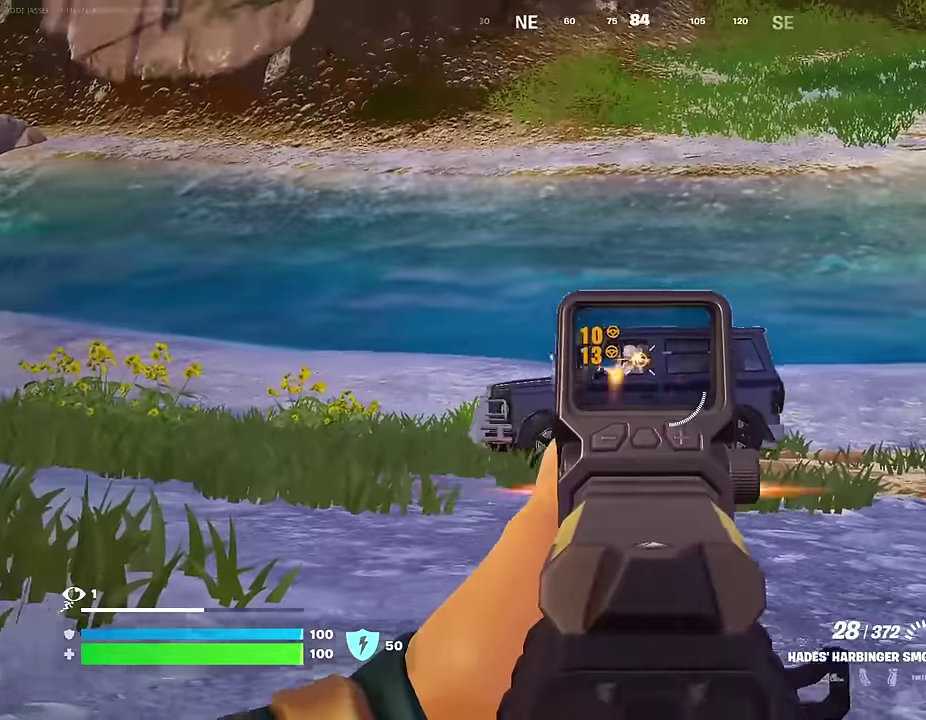
{"dt_ms": 600, "buttons": ["L2", "R2"], "left_stick": "up-right", "right_stick": "down-right", "events": [[17, "right_stick", "down"], [167, "right_stick", "down-right"], [217, "right_stick", "right"], [283, "L2", "up"], [383, "L2", "down"], [400, "right_stick", "center"], [467, "right_stick", "right"], [567, "right_stick", "down-right"]]}
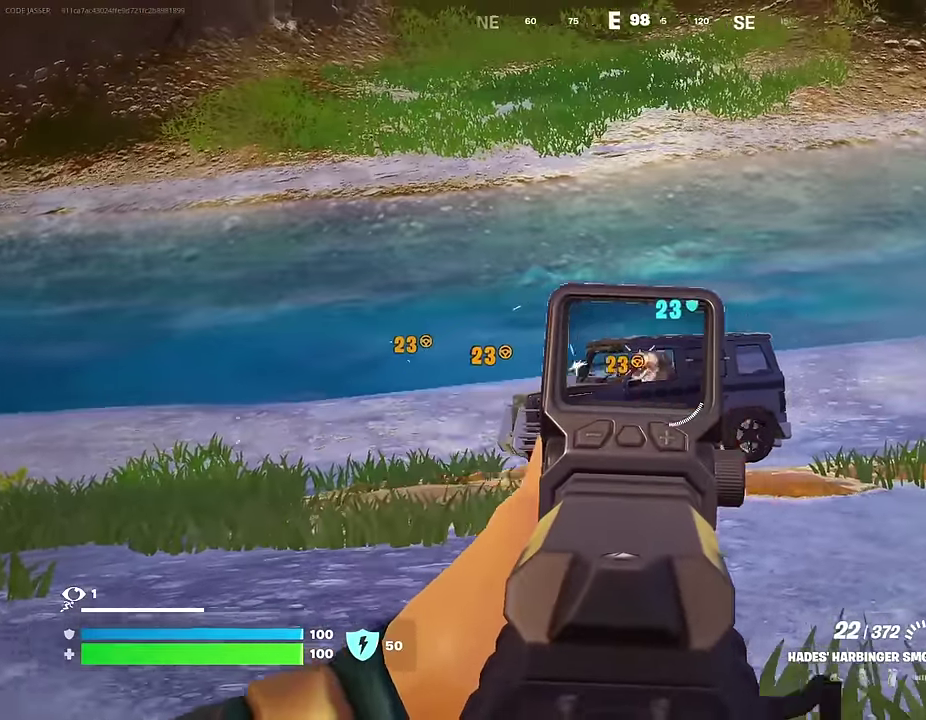
{"dt_ms": 400, "buttons": ["L2", "R2"], "left_stick": "up-right", "right_stick": "right", "events": [[67, "right_stick", "right"], [183, "right_stick", "down"], [250, "right_stick", "down-left"], [350, "right_stick", "right"]]}
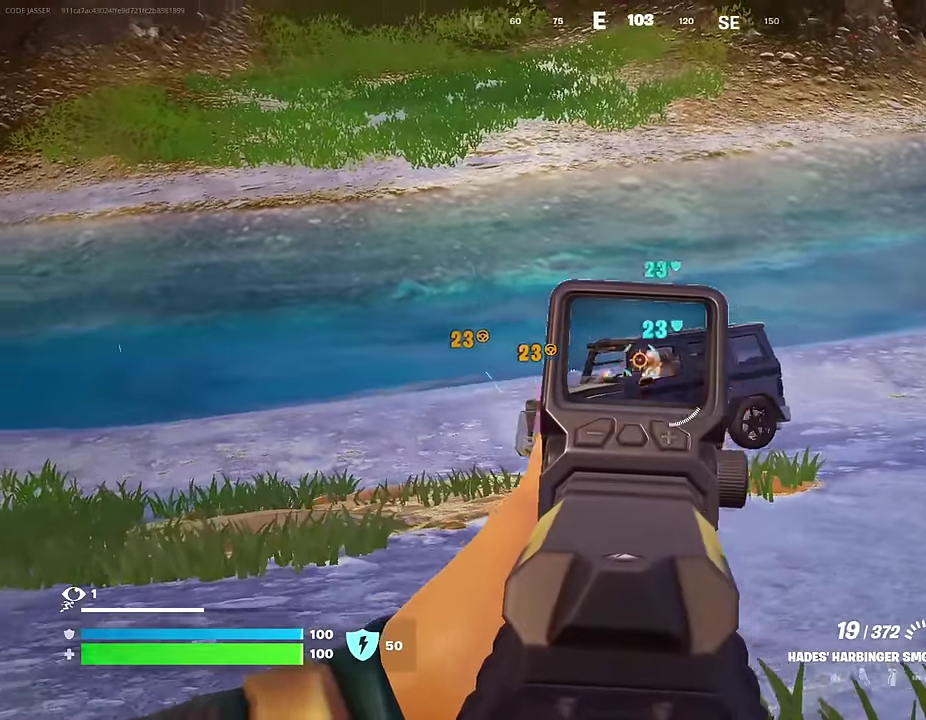
{"dt_ms": 500, "buttons": [], "left_stick": "up-left", "right_stick": "up-left"}
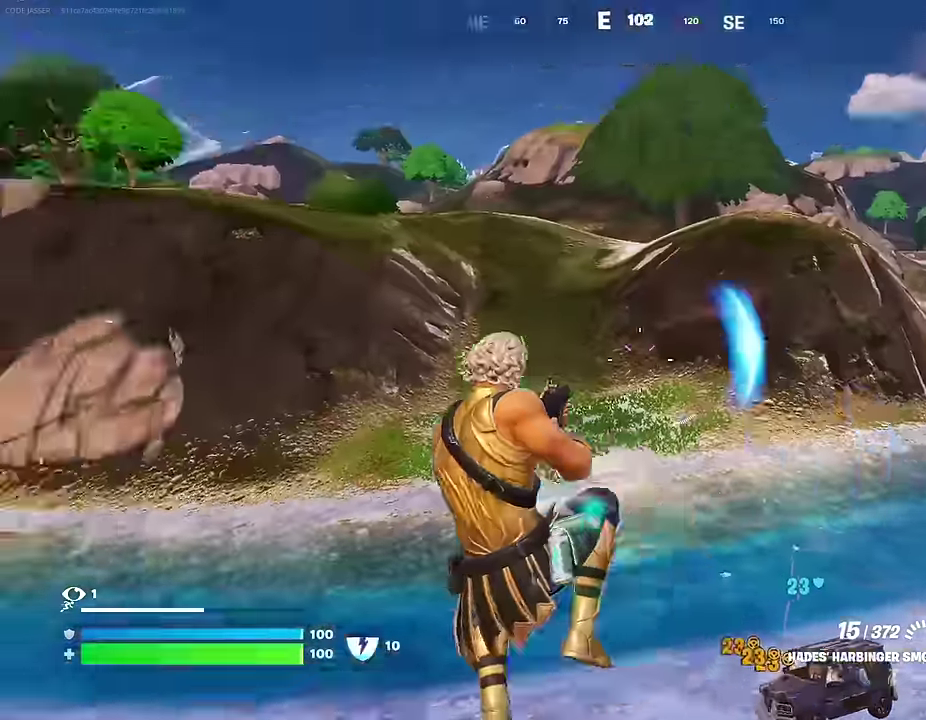
{"dt_ms": 500, "buttons": [], "left_stick": "up-right", "right_stick": "down-left", "events": [[117, "CROSS", "down"], [217, "CROSS", "up"], [217, "left_stick", "up"], [233, "right_stick", "down-left"], [333, "R1", "down"], [433, "R1", "up"], [483, "left_stick", "up-right"]]}
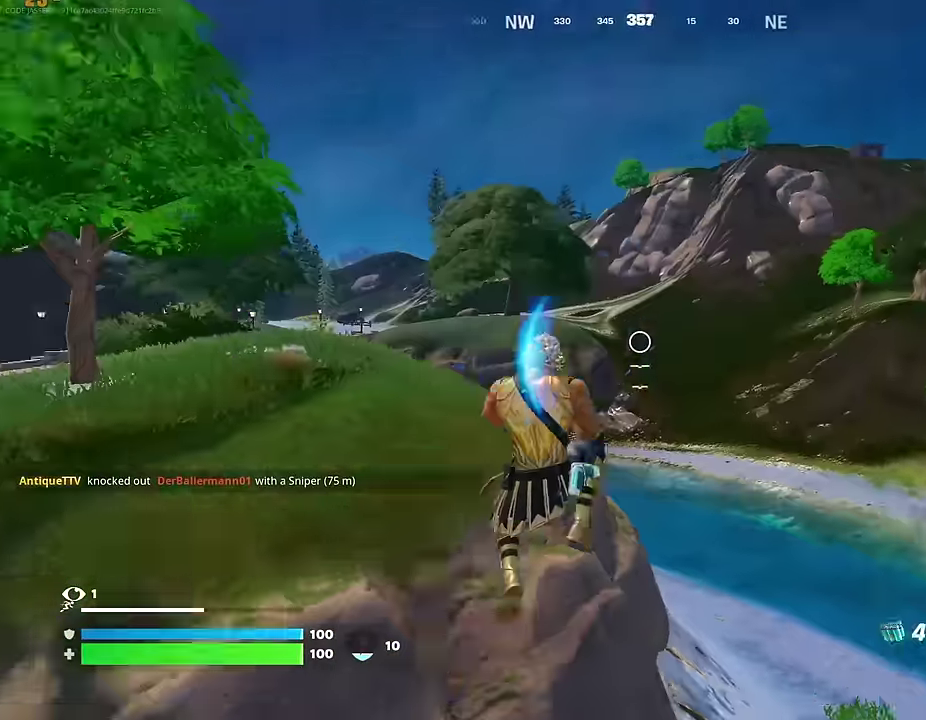
{"dt_ms": 500, "buttons": ["R3"], "left_stick": "up-right", "right_stick": "right"}
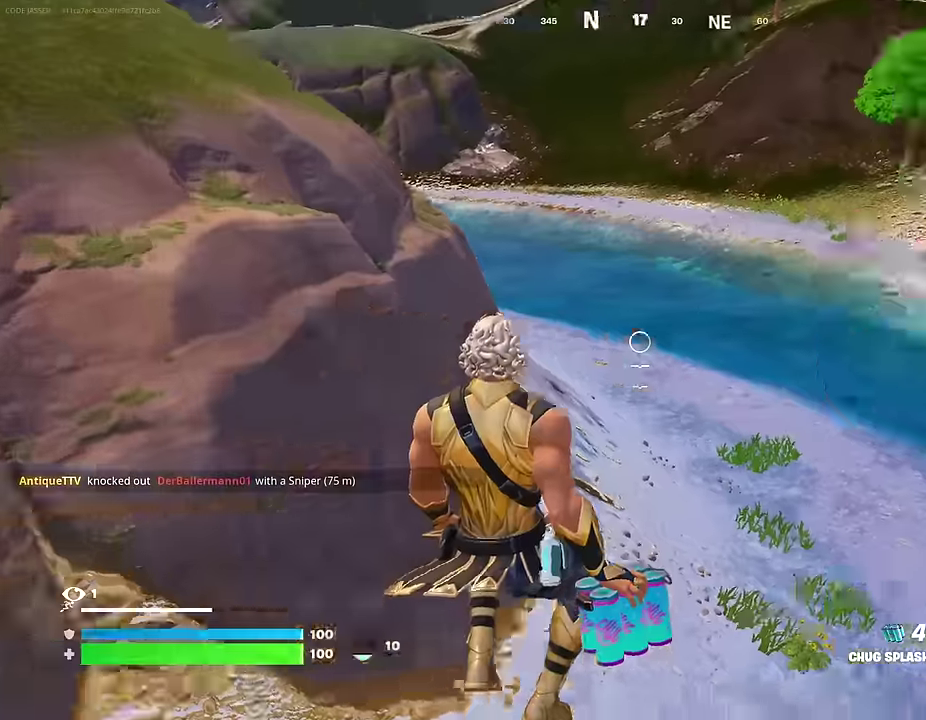
{"dt_ms": 500, "buttons": [], "left_stick": "up", "right_stick": "down-left"}
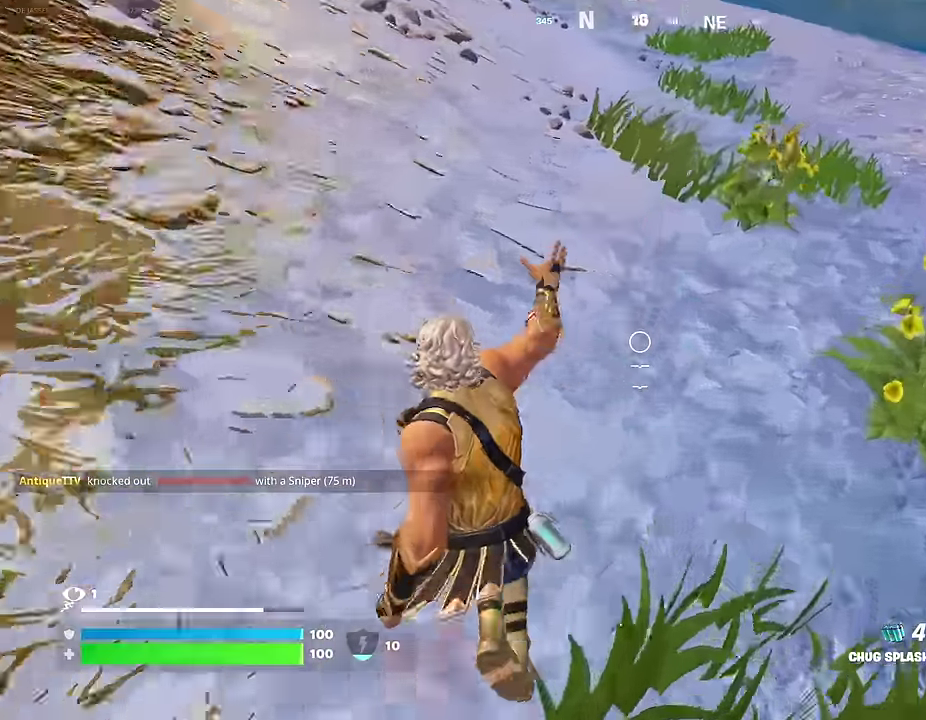
{"dt_ms": 500, "buttons": [], "left_stick": "up-right", "right_stick": "left"}
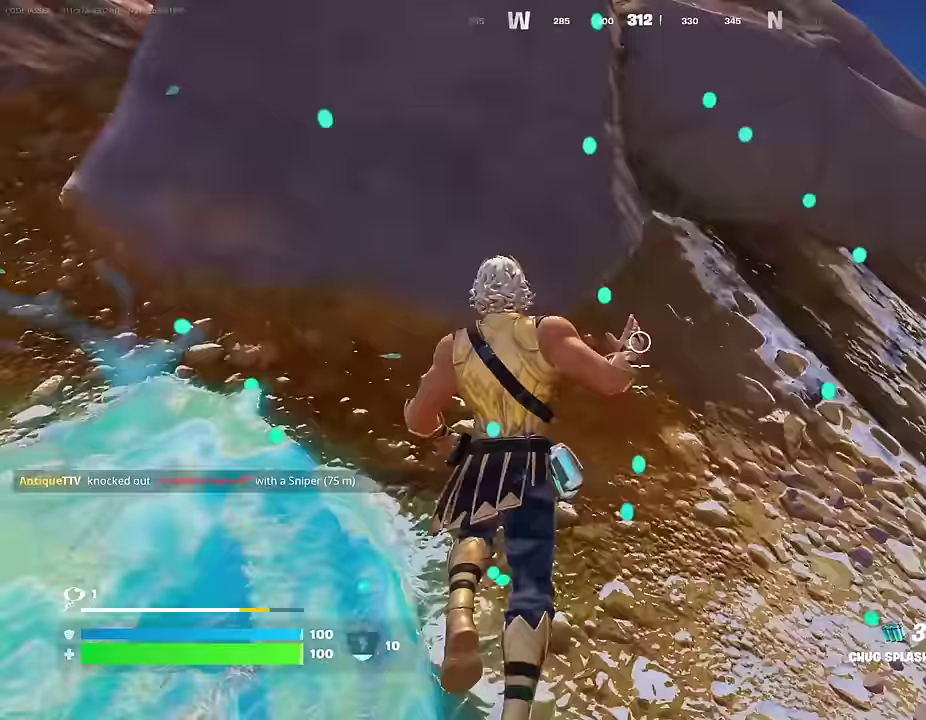
{"dt_ms": 500, "buttons": [], "left_stick": "right", "right_stick": "right", "events": [[33, "left_stick", "right"], [100, "R1", "down"], [183, "right_stick", "center"], [200, "R1", "up"], [250, "R1", "down"], [350, "R1", "up"], [500, "right_stick", "right"]]}
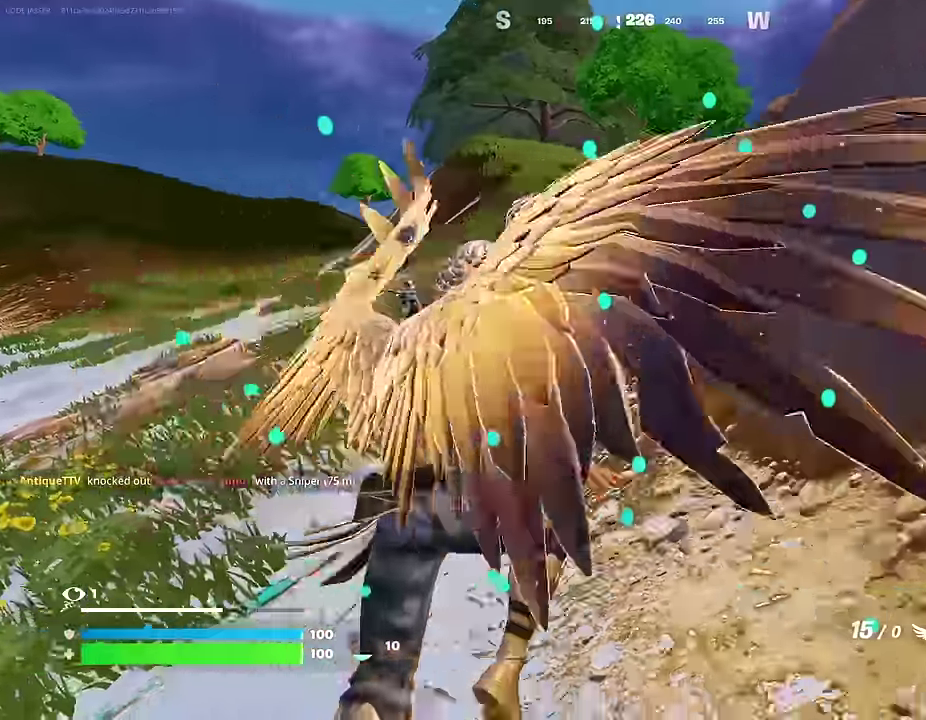
{"dt_ms": 500, "buttons": [], "left_stick": "up-right", "right_stick": "center", "events": [[33, "R2", "down"], [100, "right_stick", "left"], [117, "R2", "up"], [150, "right_stick", "down-left"], [267, "R2", "down"], [267, "left_stick", "up-right"], [267, "right_stick", "center"], [367, "R2", "up"]]}
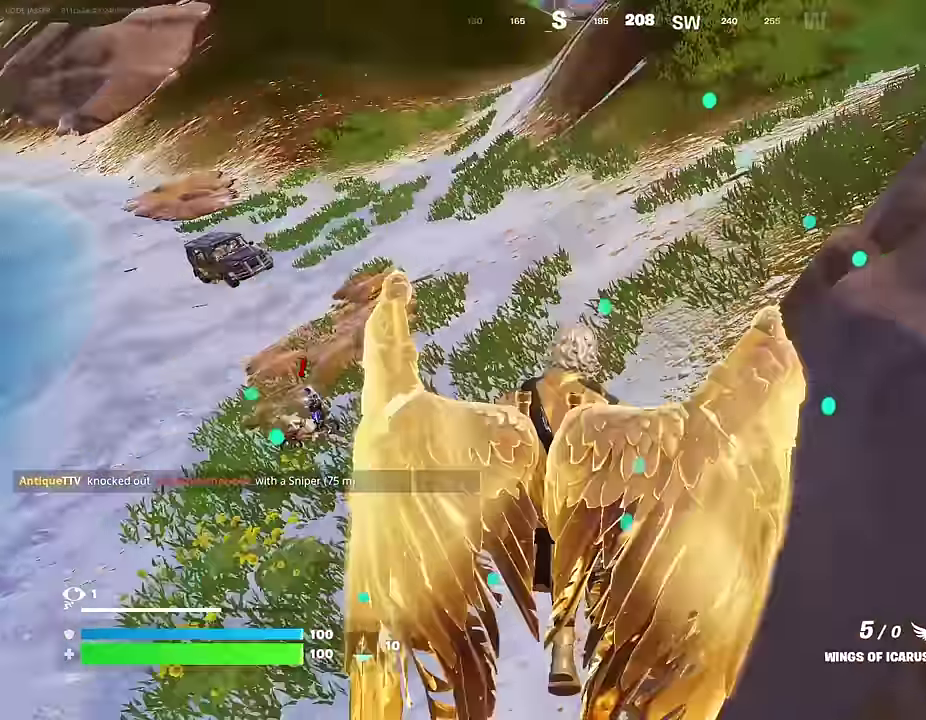
{"dt_ms": 500, "buttons": [], "left_stick": "up-right", "right_stick": "center", "events": [[100, "right_stick", "right"], [150, "right_stick", "up-right"], [200, "right_stick", "center"]]}
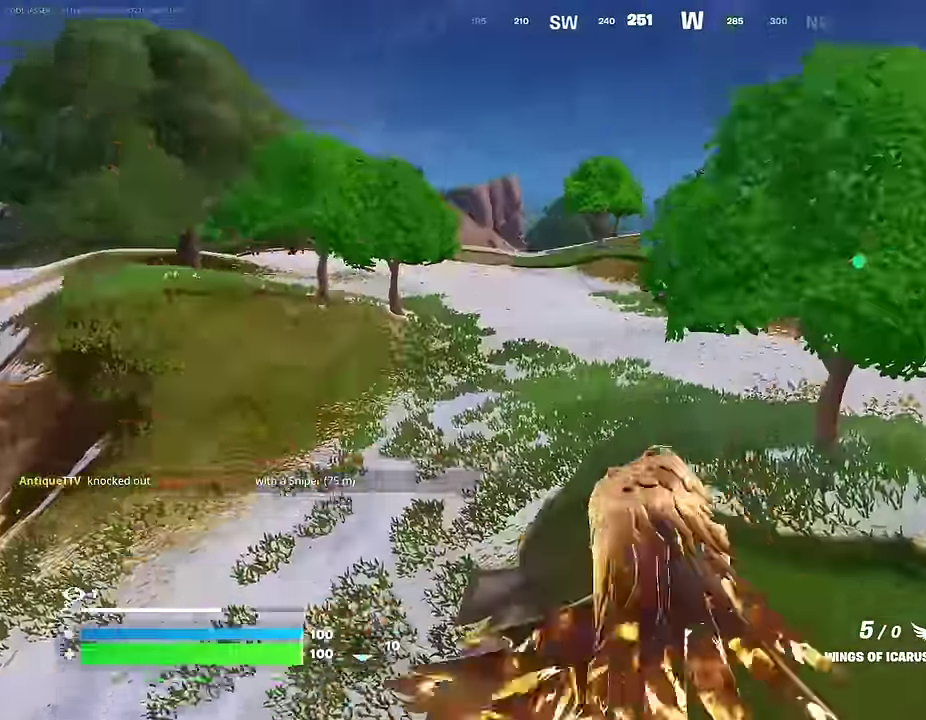
{"dt_ms": 400, "buttons": ["R2"], "left_stick": "up", "right_stick": "up-right", "events": [[33, "right_stick", "right"], [150, "right_stick", "center"], [183, "left_stick", "up"], [200, "R2", "down"], [333, "right_stick", "up-right"]]}
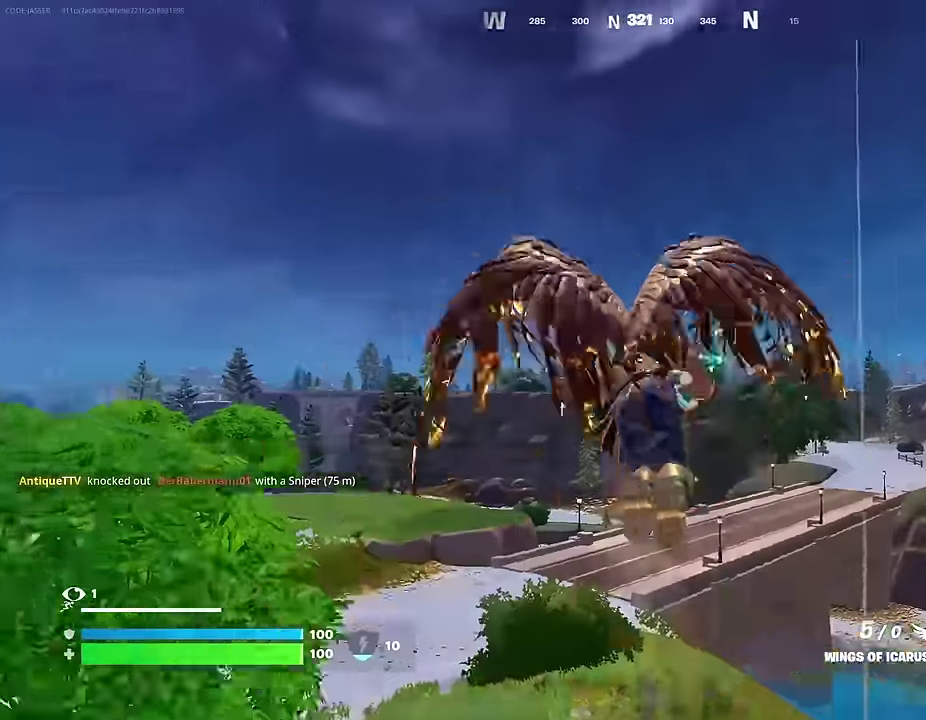
{"dt_ms": 600, "buttons": [], "left_stick": "up-left", "right_stick": "down-left"}
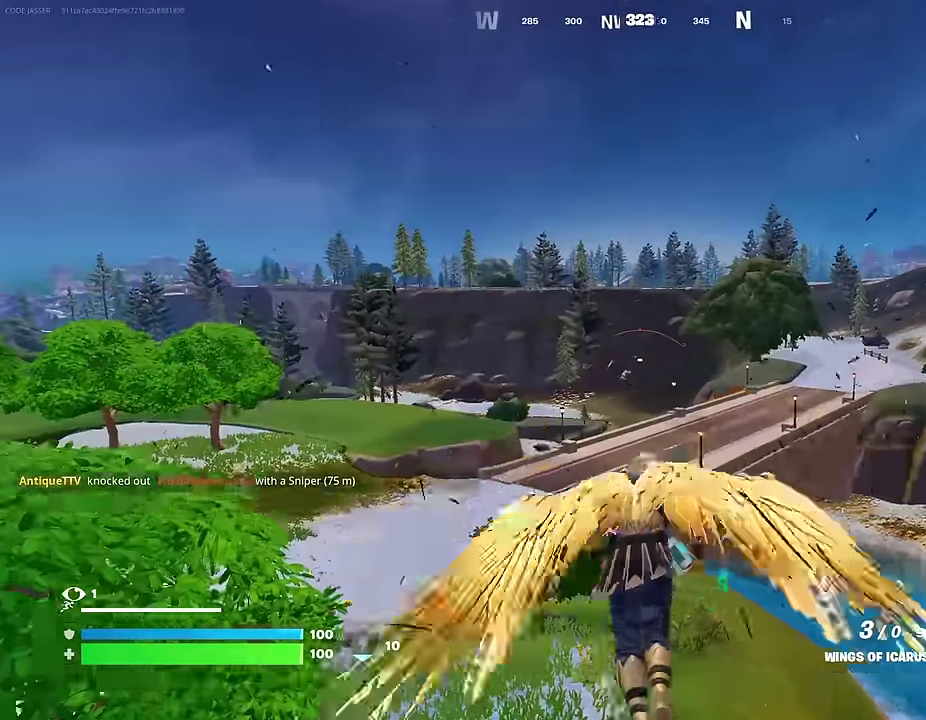
{"dt_ms": 400, "buttons": [], "left_stick": "up", "right_stick": "center"}
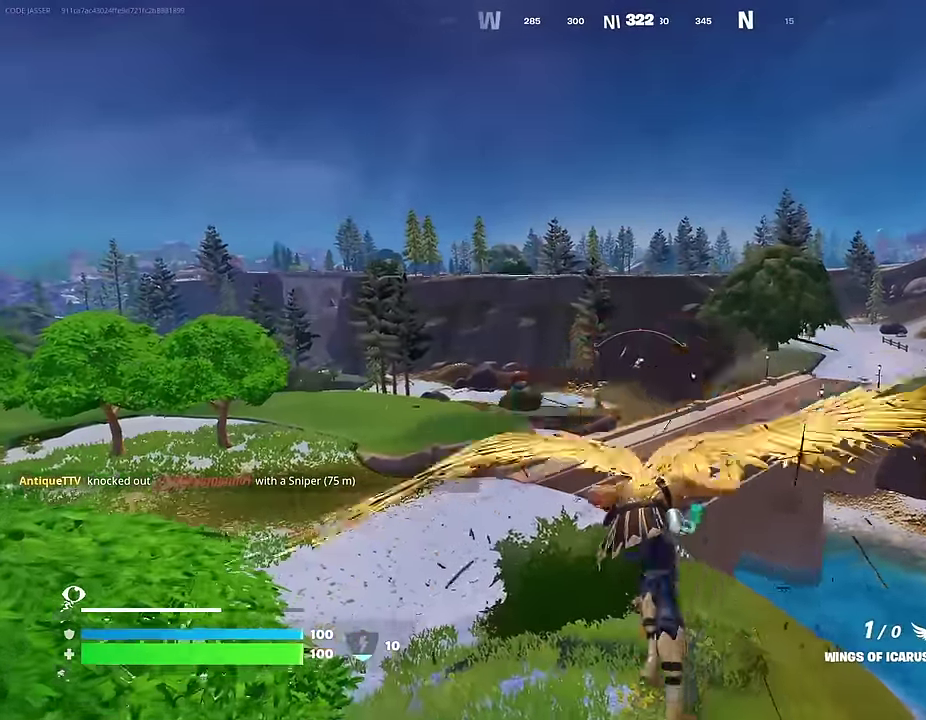
{"dt_ms": 600, "buttons": [], "left_stick": "up-right", "right_stick": "left", "events": [[233, "right_stick", "down-left"], [350, "right_stick", "center"], [600, "left_stick", "up-right"], [600, "right_stick", "left"]]}
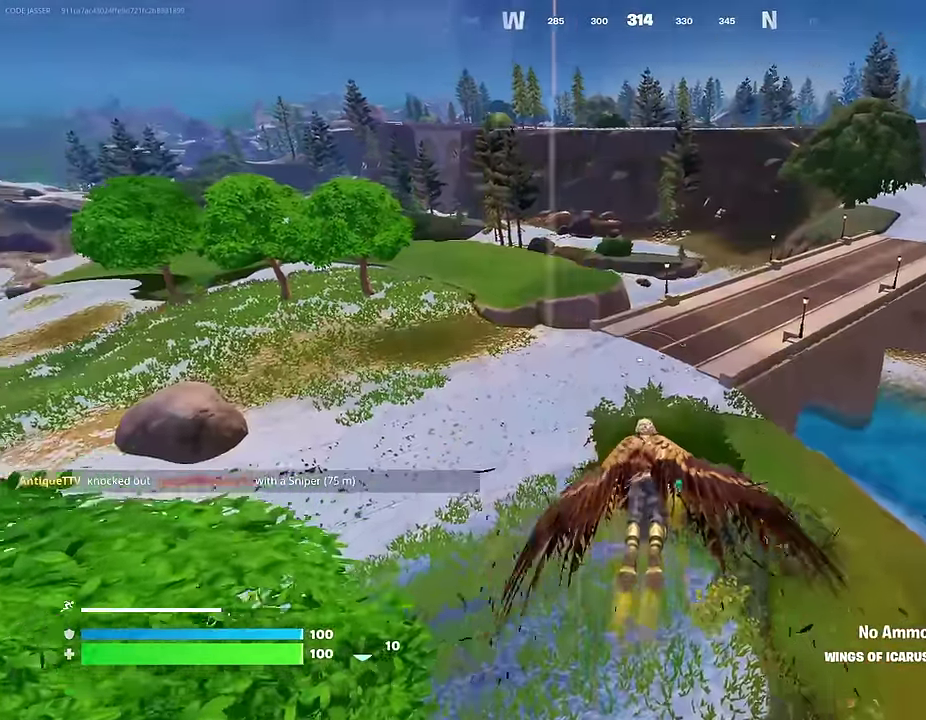
{"dt_ms": 400, "buttons": [], "left_stick": "up", "right_stick": "center", "events": [[67, "right_stick", "down-left"], [200, "right_stick", "center"], [350, "left_stick", "up"]]}